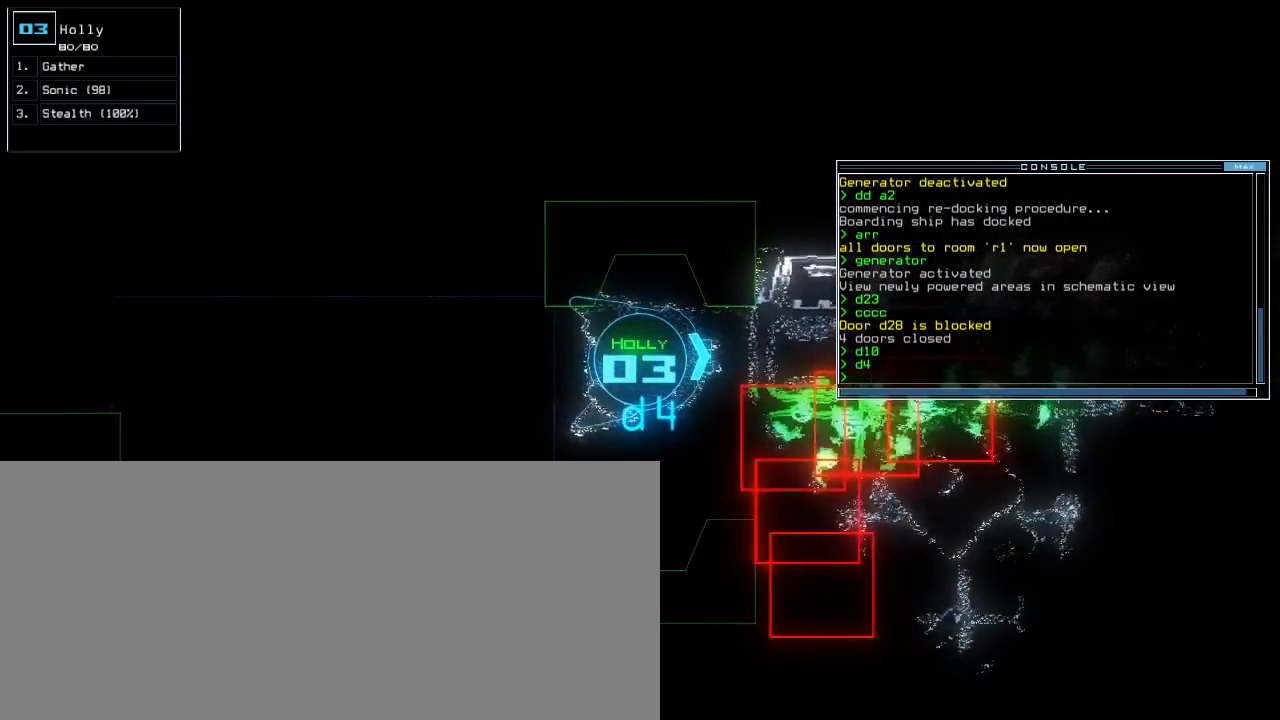
Gameplay with keyboard; each line is a JSON object with the keys held at the frame after it. "events" lists presses ("down") and releases ("up") of ".", "0", "1", "2", "3", "5", "6", "7", "8", "9", "a", "b", "backspace", "c", "caps_lock", "comma", "ctrl_l", "ctrl_r", "d", "down", "e", "equals", "escape", "f", "f4", "g", "h", "i", "j", "k", "l", "left", "m", "minus", "n", "o", "p", "q", "quote", "r", "return", "right", "s", "semicolon", "shift_l", "space", "t", "tab", "tilde", "u", "up", "w", "x" and "y" between this image and that frame as [ms after this image, input, new state], when the widget could be followed in between. No other keys are recorded. Mouse input is not recorded. Not read: 4 other_keys shift_r v z.
{"keys": [], "events": []}
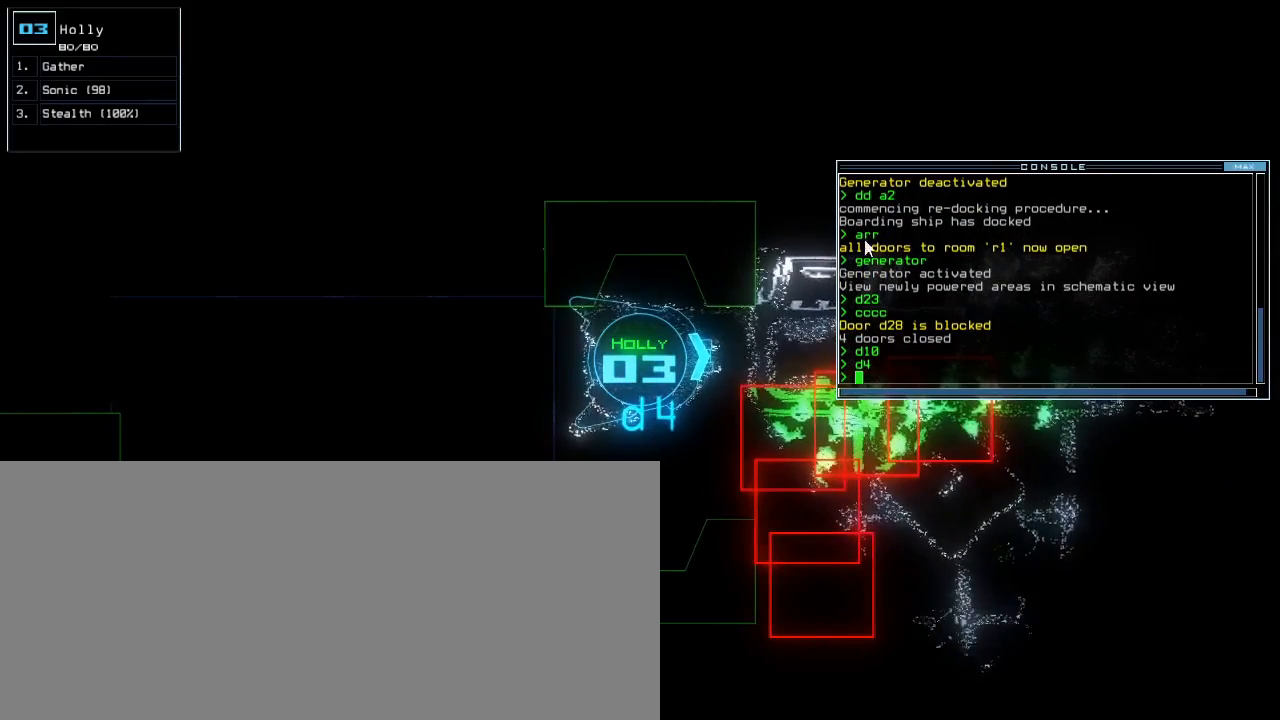
{"keys": [], "events": []}
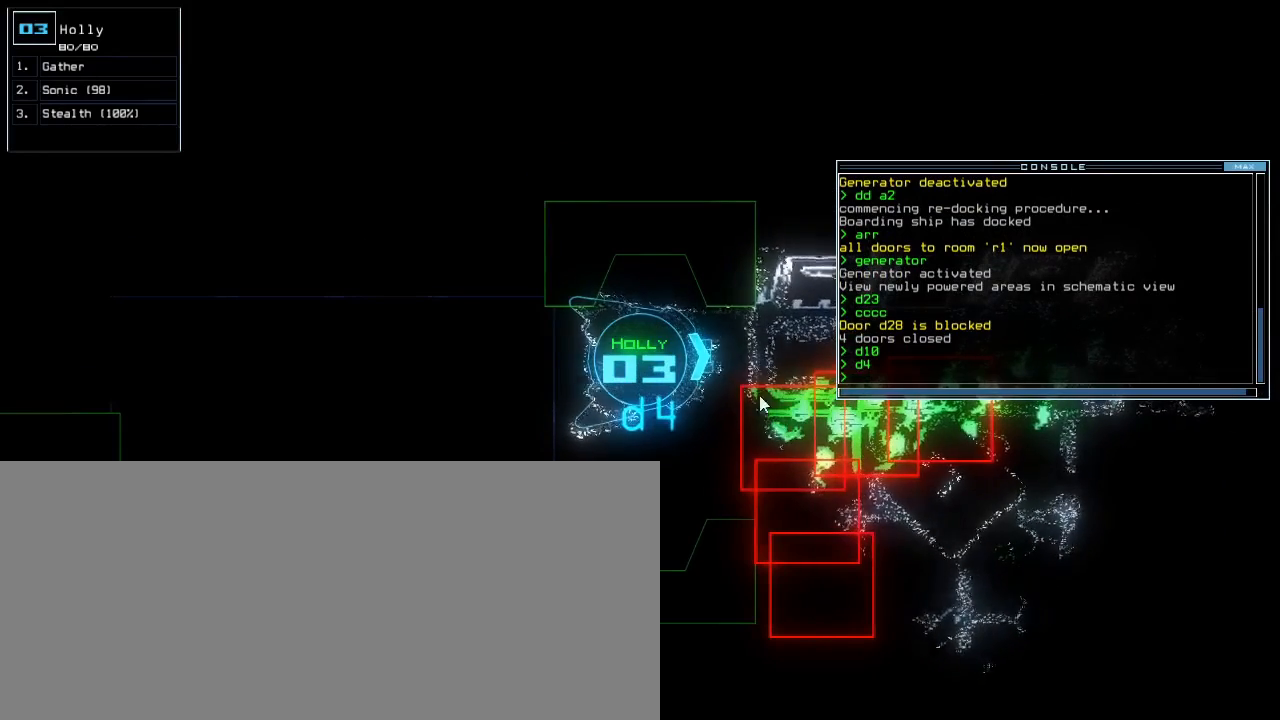
{"keys": [], "events": []}
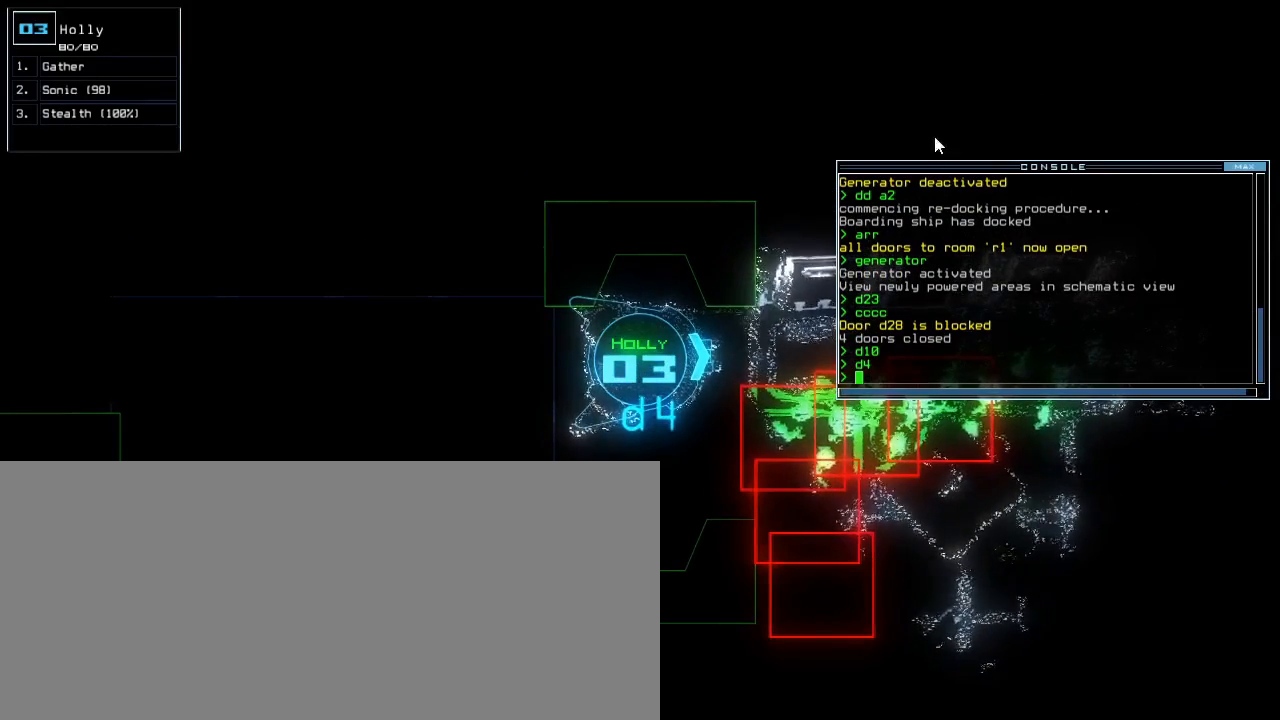
{"keys": [], "events": [[217, "space", "down"], [317, "space", "up"]]}